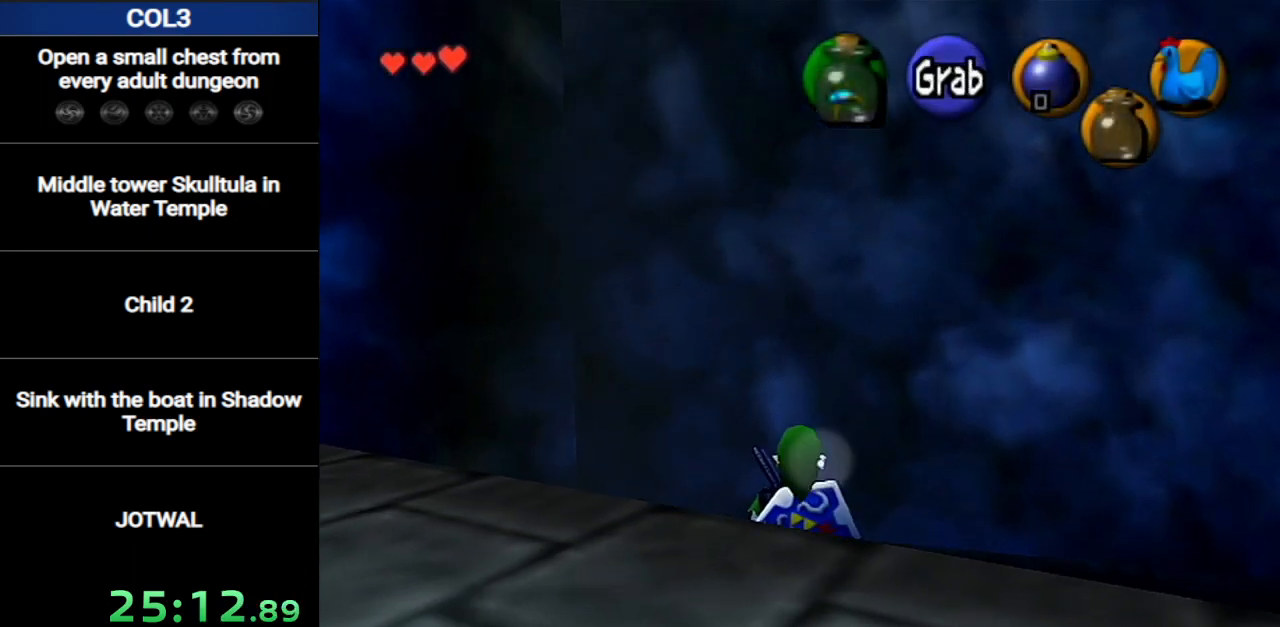
Gameplay with a controller (Nintendo layout); each line is a JSON object with the inputs held at the frame after it. "events" lists button and stick changes between this image and that frame as [ms after this image, input, new state], when the widget could be followed in between. Not read: L3 R3.
{"buttons": [], "left_stick": "center", "right_stick": "center", "events": [[50, "A", "up"], [117, "A", "down"], [217, "A", "up"], [301, "A", "down"], [367, "A", "up"]]}
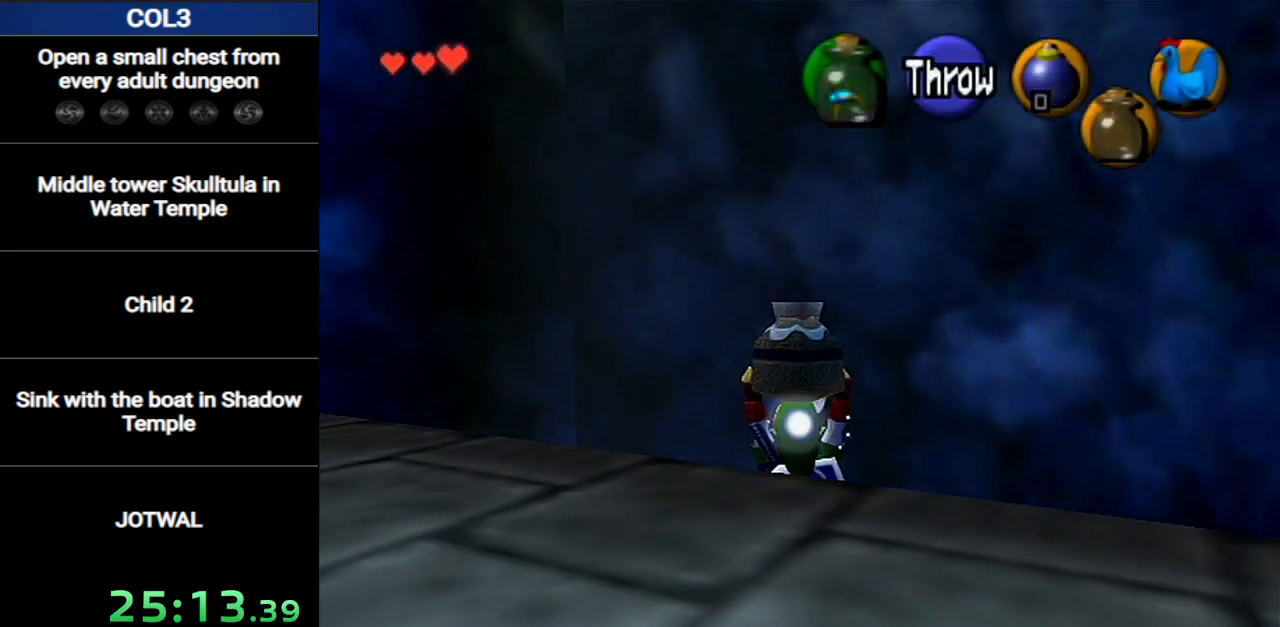
{"buttons": [], "left_stick": "down-right", "right_stick": "center", "events": [[117, "R1", "down"], [200, "R1", "up"], [417, "left_stick", "down-right"]]}
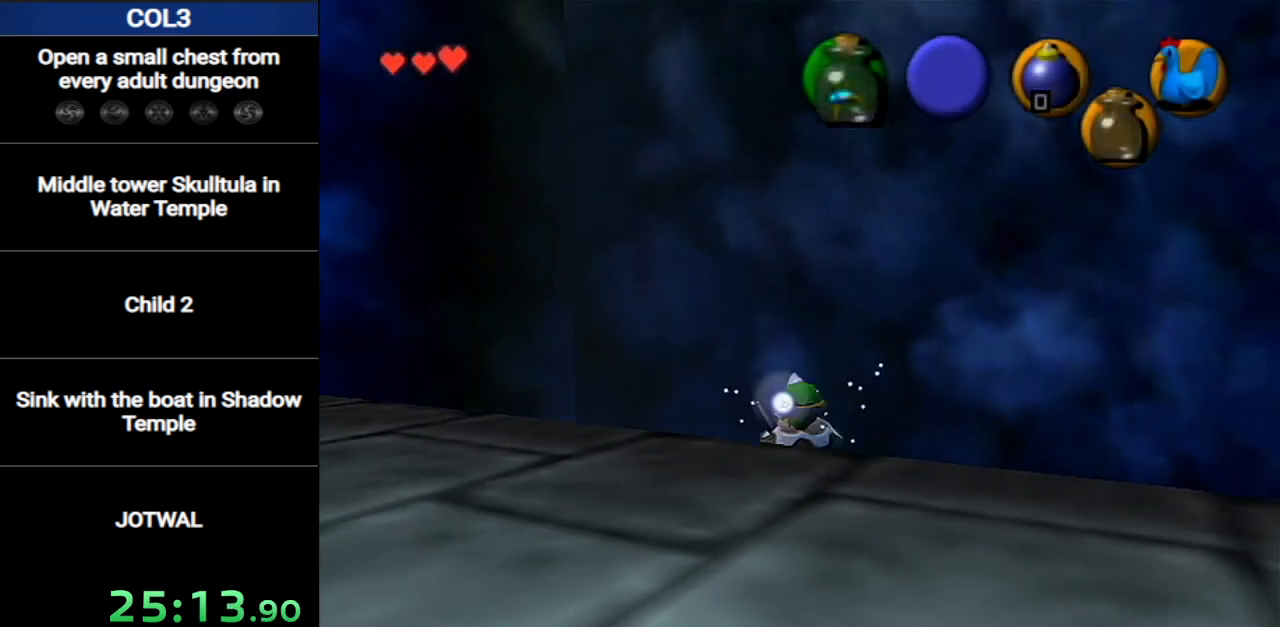
{"buttons": [], "left_stick": "up", "right_stick": "center", "events": [[167, "A", "down"], [201, "A", "up"], [201, "L1", "down"], [234, "left_stick", "up-right"], [334, "left_stick", "up"], [367, "L1", "up"]]}
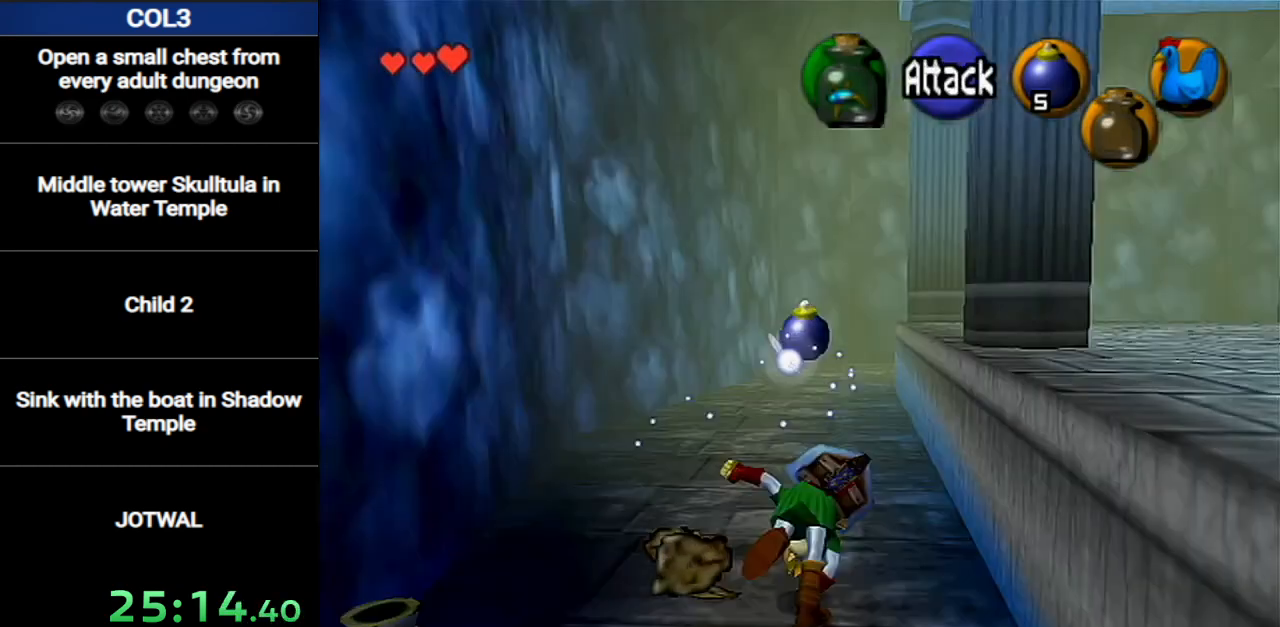
{"buttons": ["A"], "left_stick": "up", "right_stick": "center", "events": [[450, "A", "down"]]}
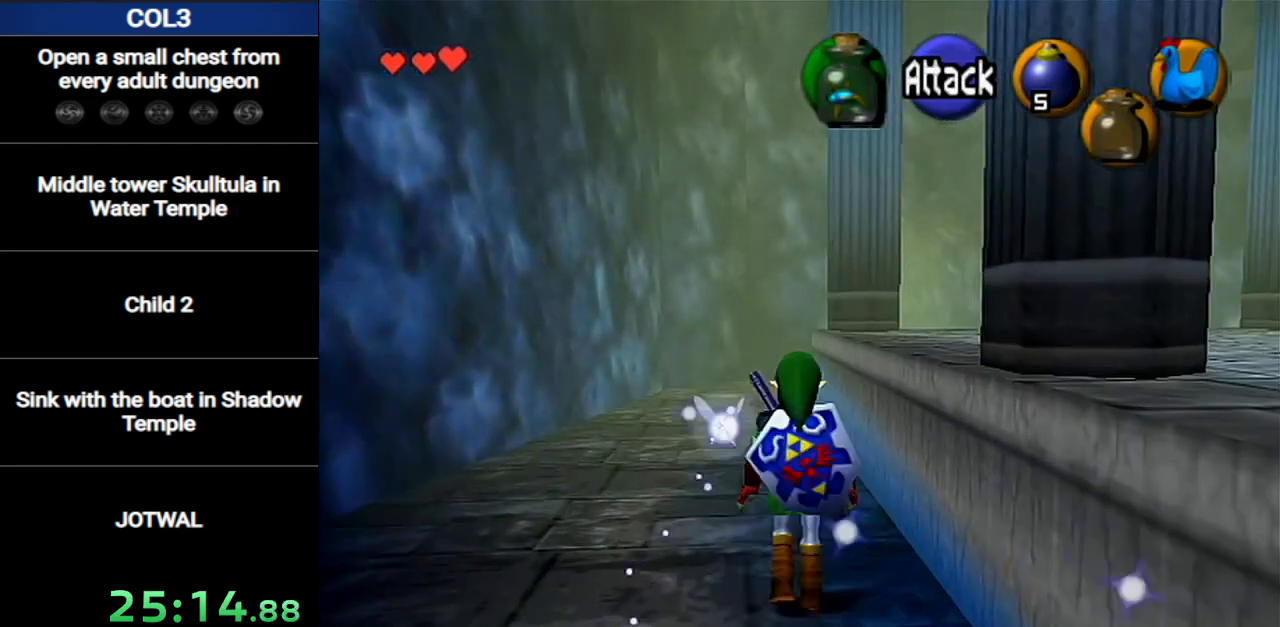
{"buttons": [], "left_stick": "up", "right_stick": "center", "events": [[50, "A", "up"]]}
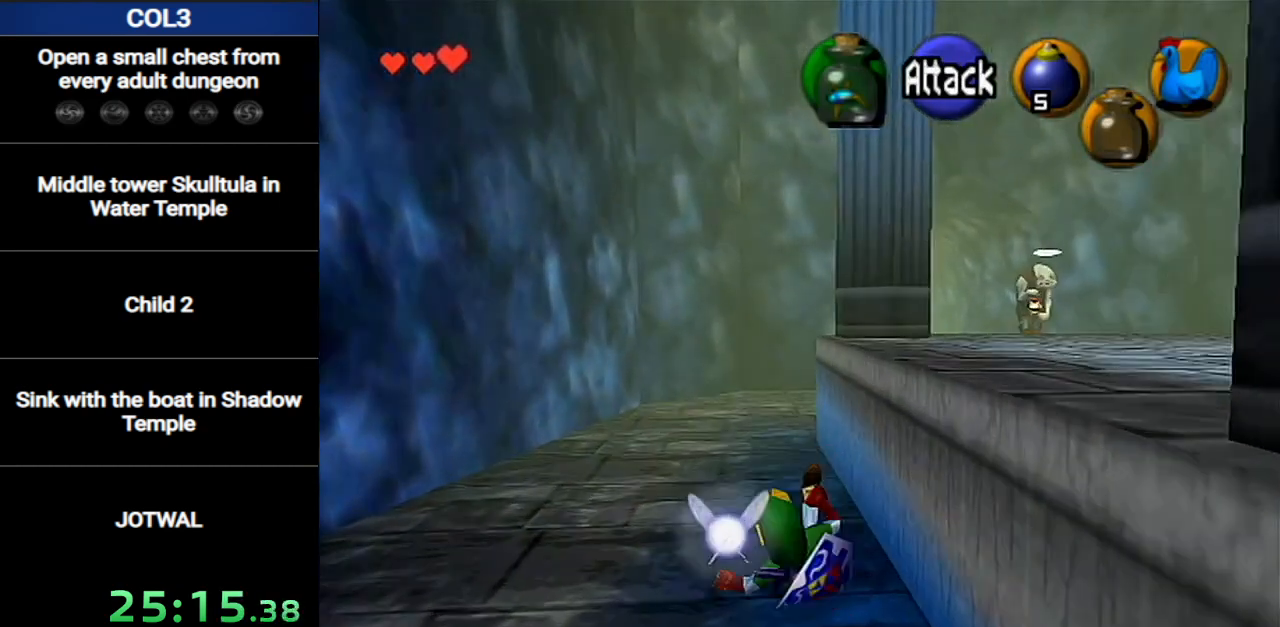
{"buttons": [], "left_stick": "up", "right_stick": "center", "events": [[233, "A", "down"], [267, "A", "up"]]}
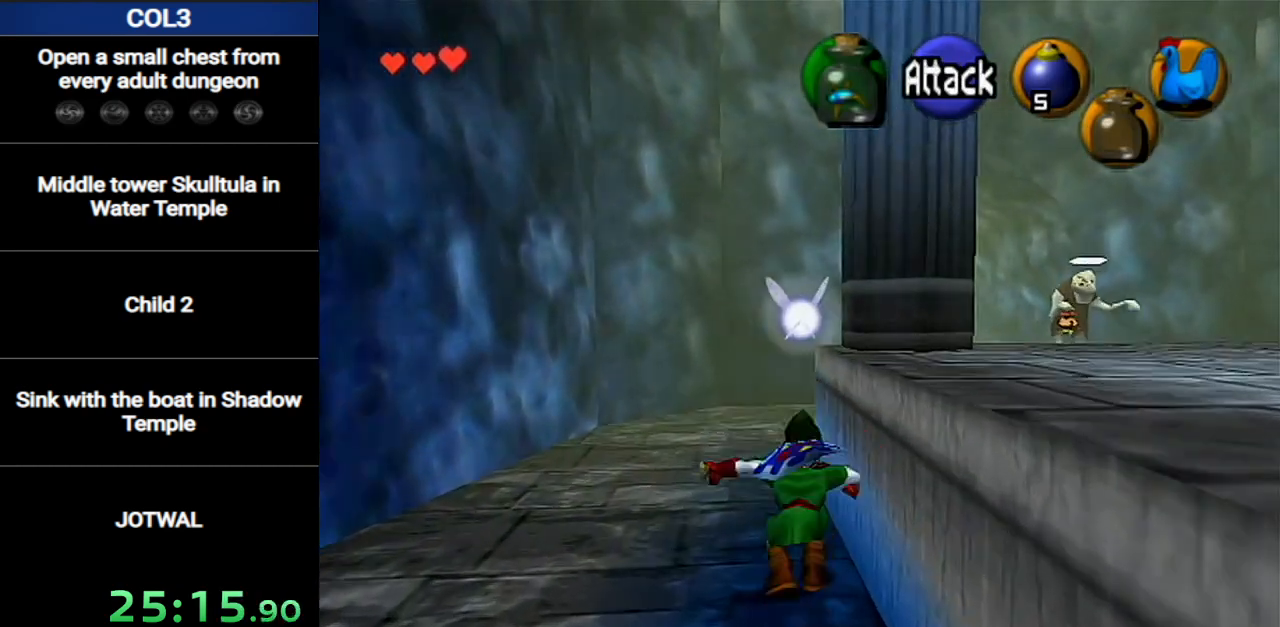
{"buttons": [], "left_stick": "up-right", "right_stick": "center", "events": [[401, "left_stick", "up-right"]]}
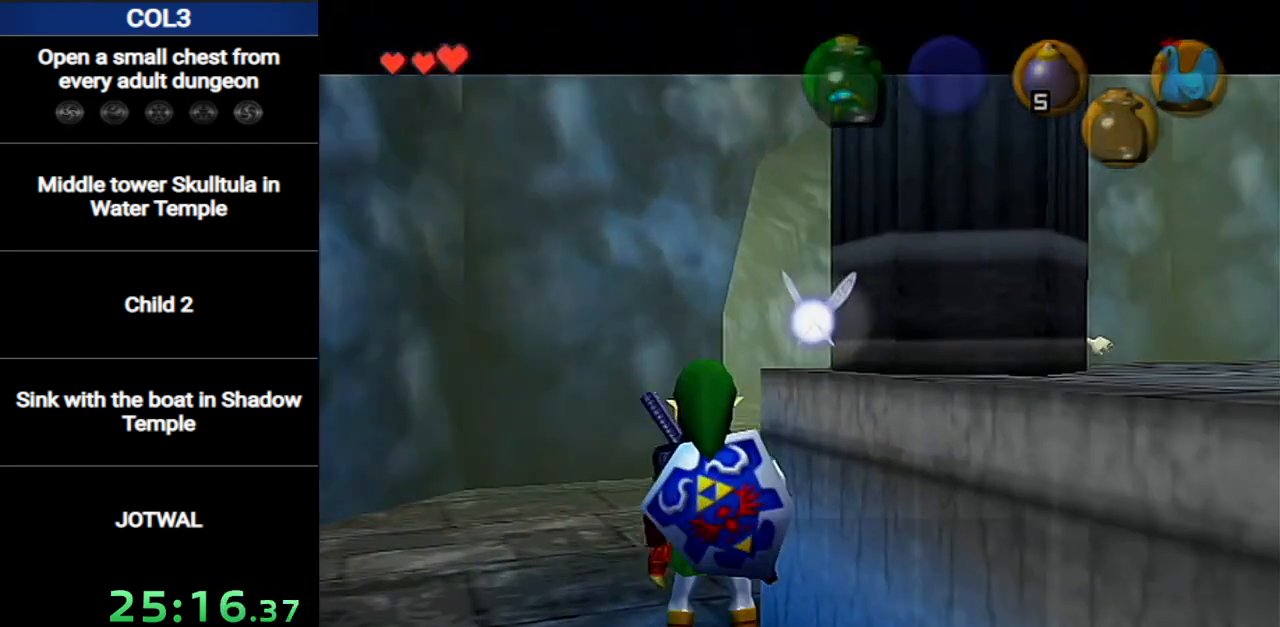
{"buttons": [], "left_stick": "up", "right_stick": "center", "events": [[117, "B", "down"], [117, "left_stick", "up"], [183, "B", "up"], [267, "B", "down"], [333, "B", "up"], [434, "B", "down"], [450, "B", "up"]]}
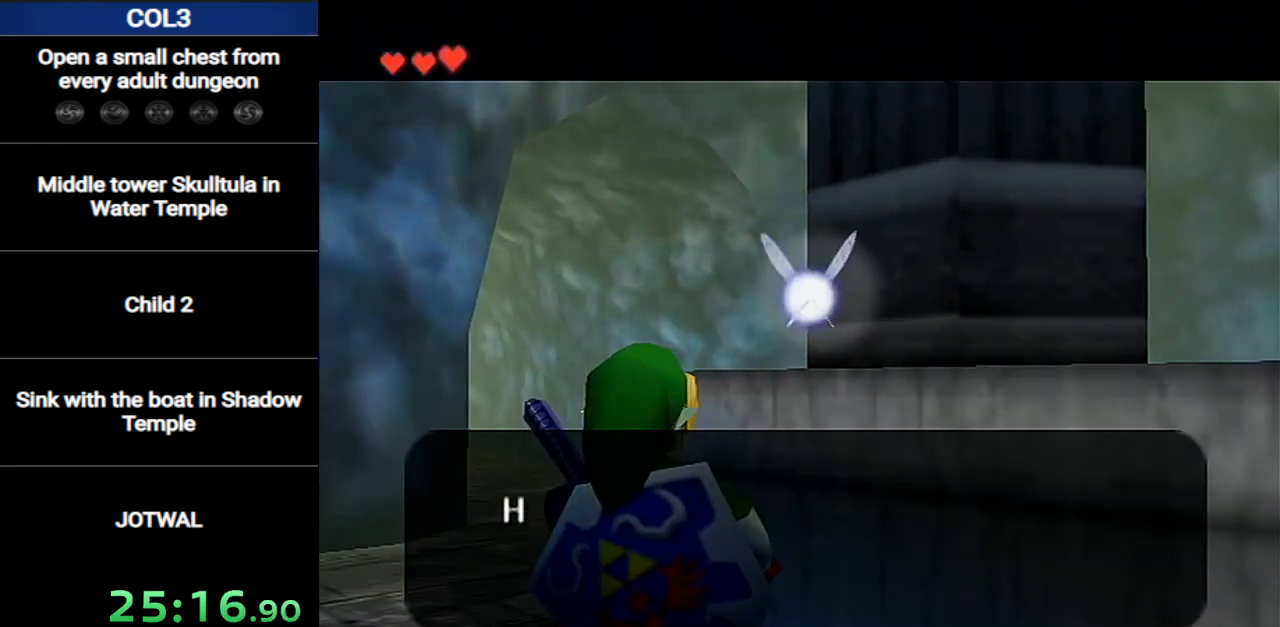
{"buttons": ["B"], "left_stick": "up", "right_stick": "center", "events": [[50, "B", "down"], [117, "B", "up"], [501, "B", "down"]]}
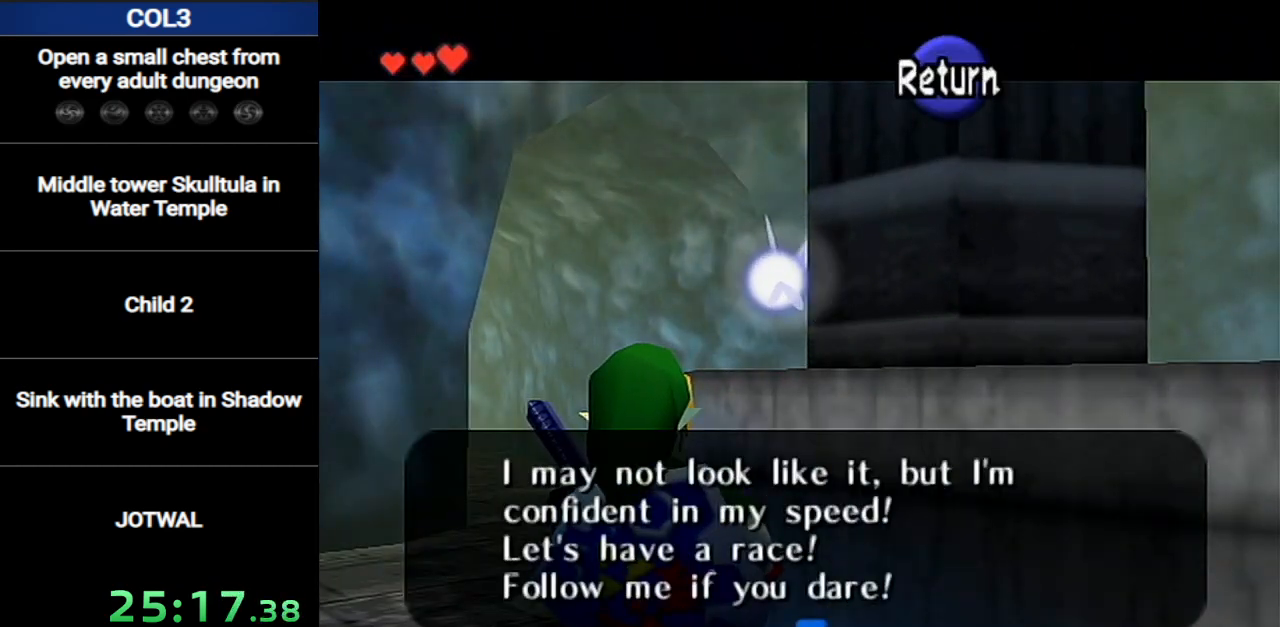
{"buttons": ["A"], "left_stick": "up", "right_stick": "center", "events": [[50, "B", "up"], [484, "A", "down"]]}
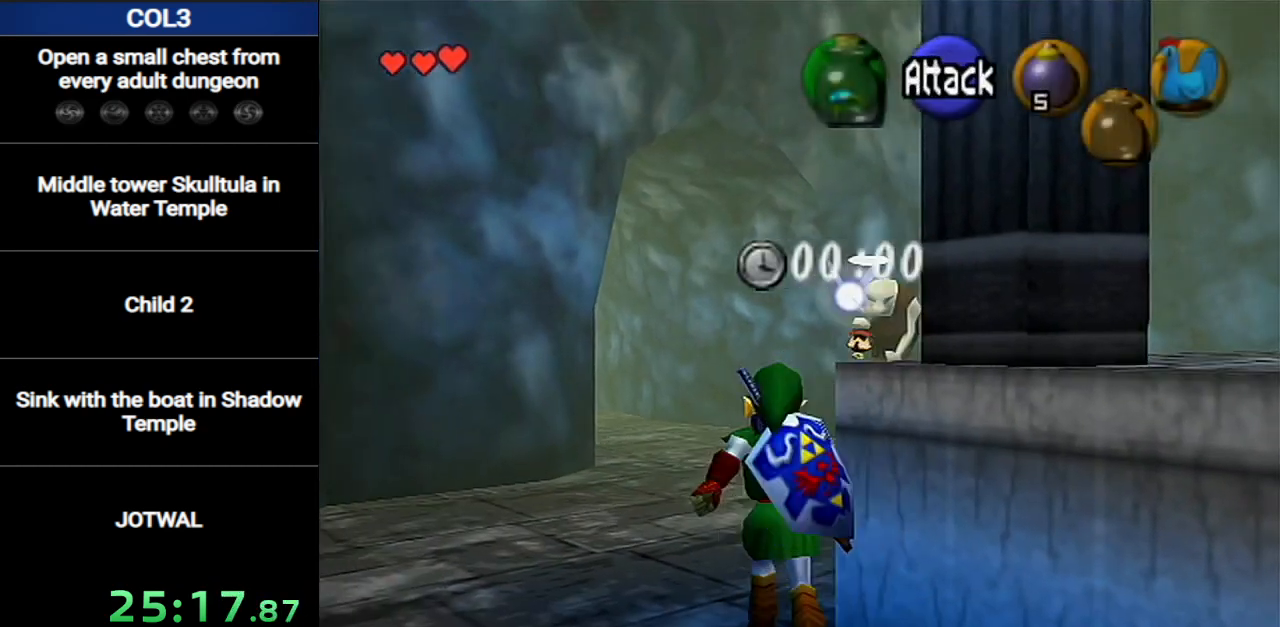
{"buttons": ["A"], "left_stick": "up", "right_stick": "center", "events": [[84, "A", "up"], [484, "A", "down"]]}
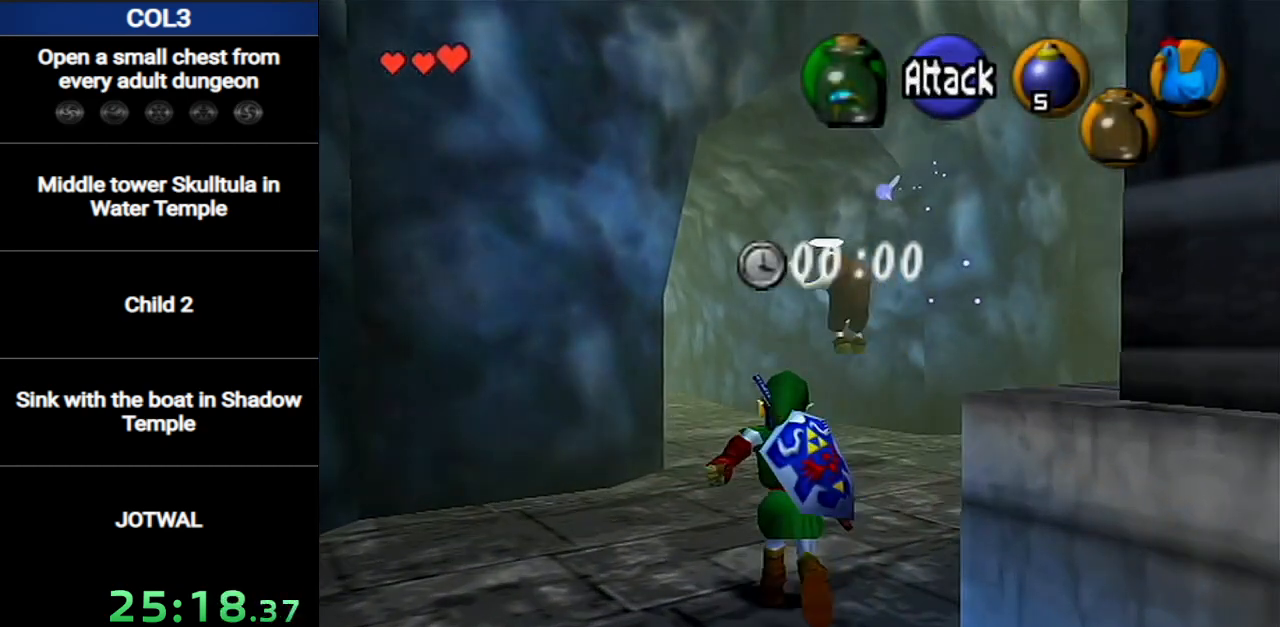
{"buttons": [], "left_stick": "up", "right_stick": "center", "events": [[117, "A", "up"]]}
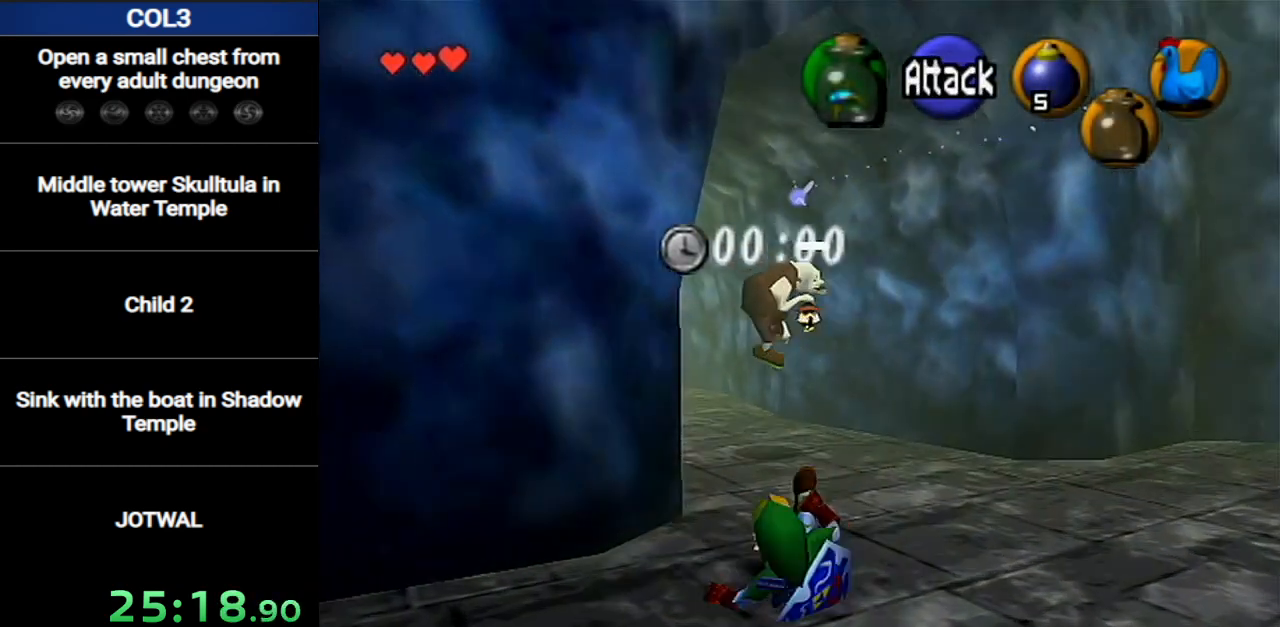
{"buttons": [], "left_stick": "up", "right_stick": "center", "events": [[267, "A", "down"], [401, "A", "up"]]}
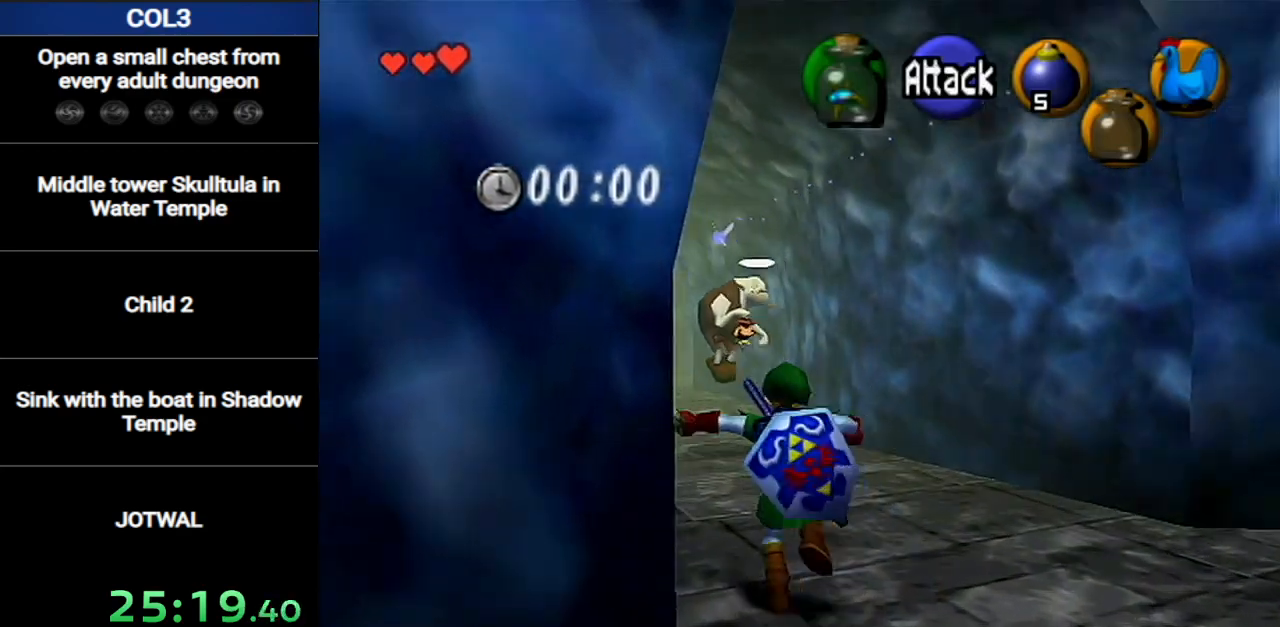
{"buttons": [], "left_stick": "up", "right_stick": "center", "events": []}
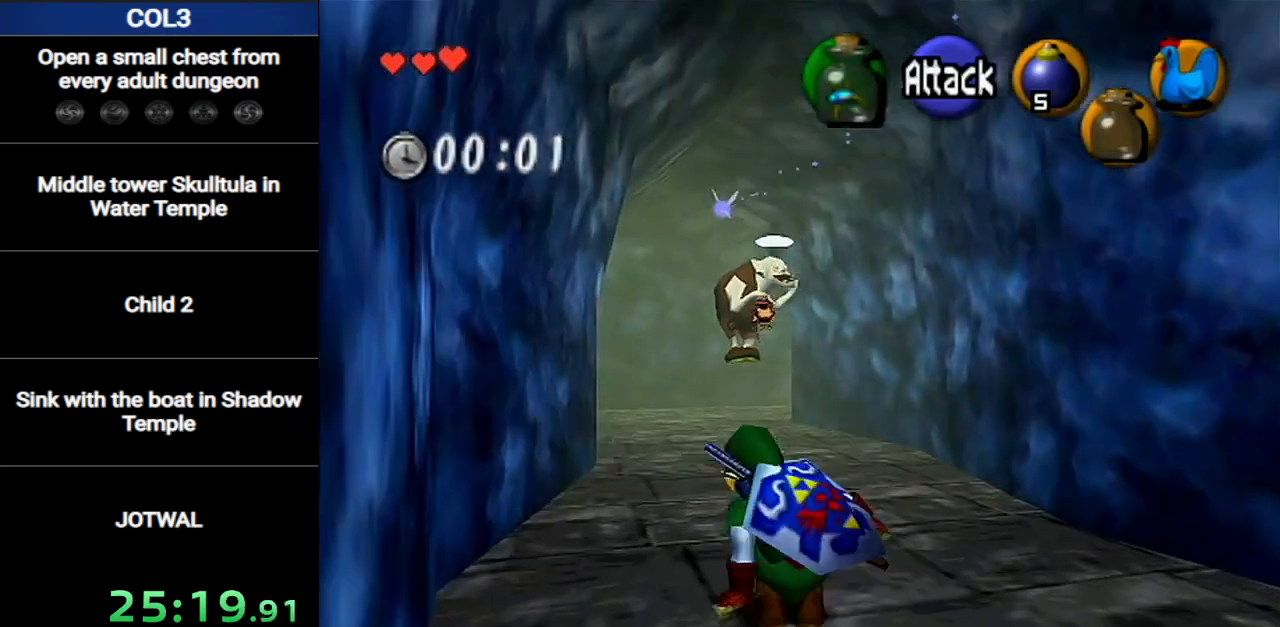
{"buttons": [], "left_stick": "up", "right_stick": "center", "events": [[34, "A", "down"], [317, "A", "up"]]}
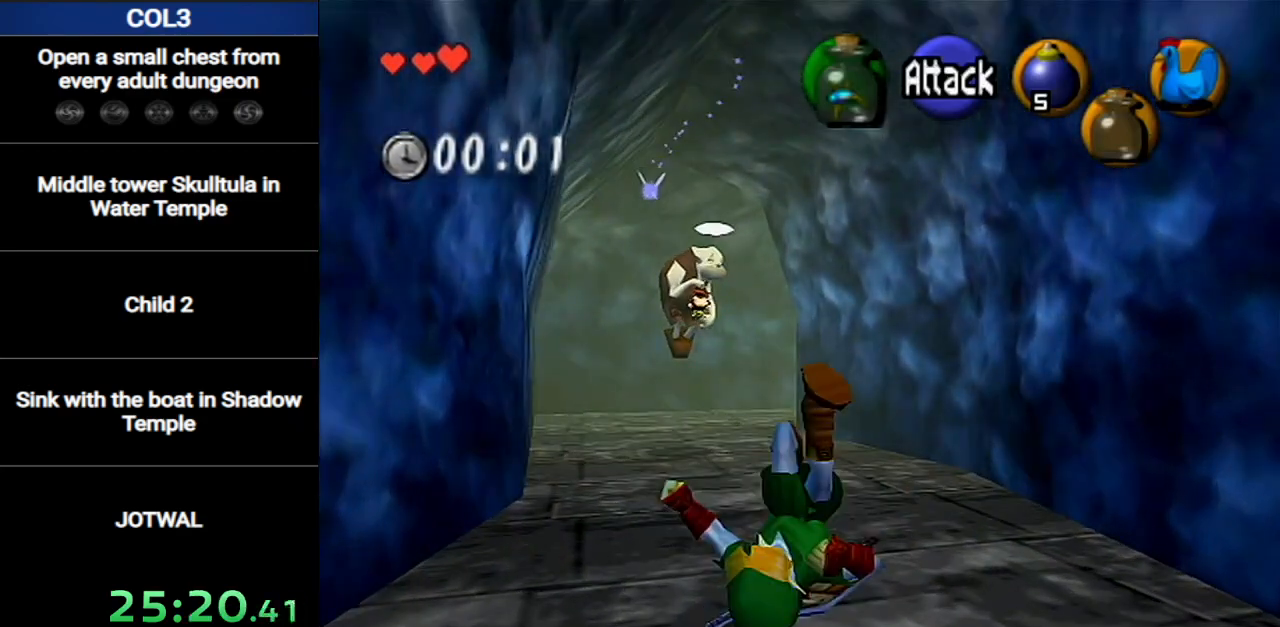
{"buttons": ["A"], "left_stick": "up", "right_stick": "center", "events": [[317, "A", "down"]]}
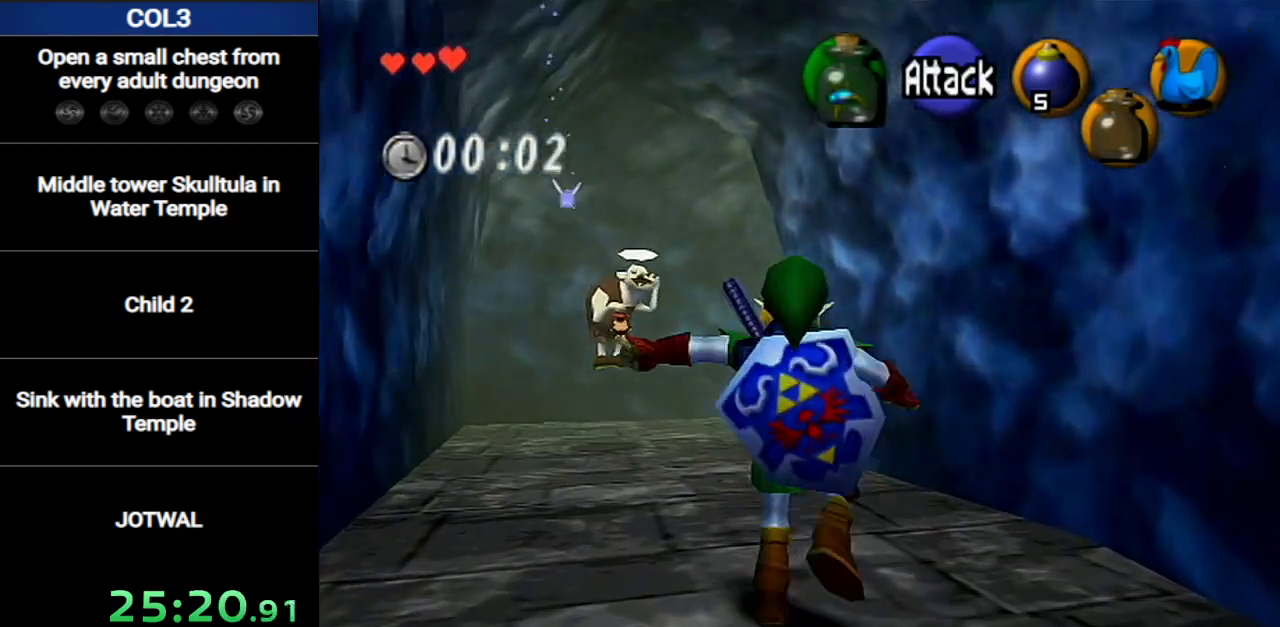
{"buttons": [], "left_stick": "up", "right_stick": "center", "events": [[34, "A", "up"]]}
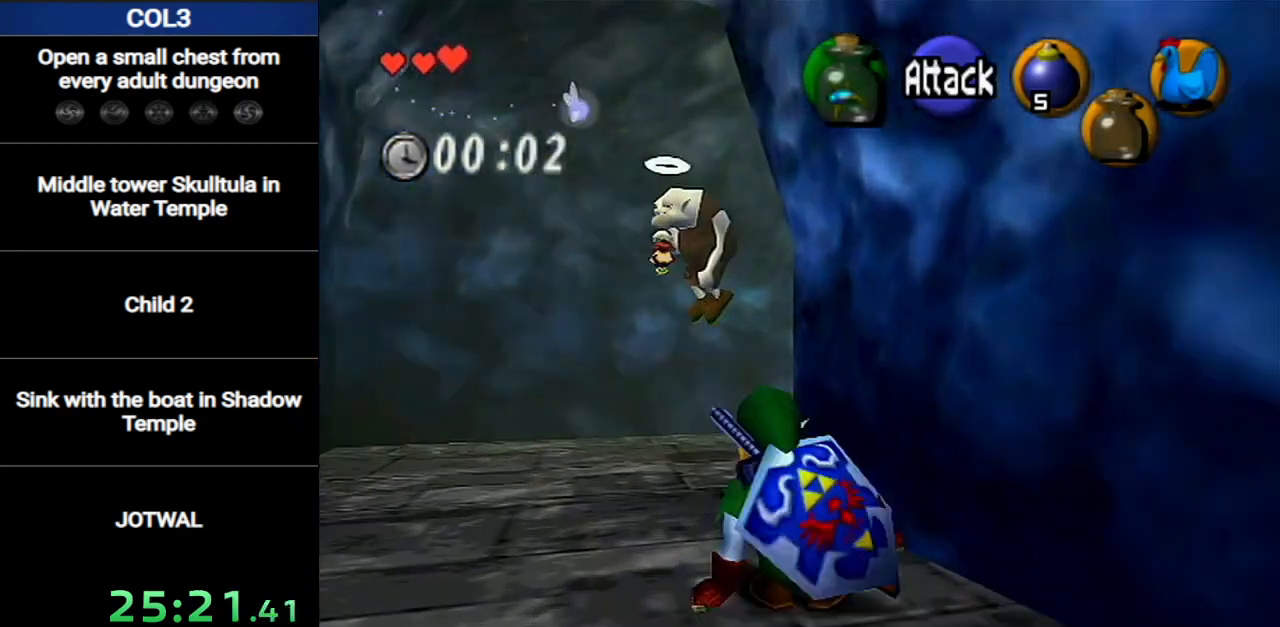
{"buttons": [], "left_stick": "up-right", "right_stick": "center", "events": [[350, "left_stick", "up-right"]]}
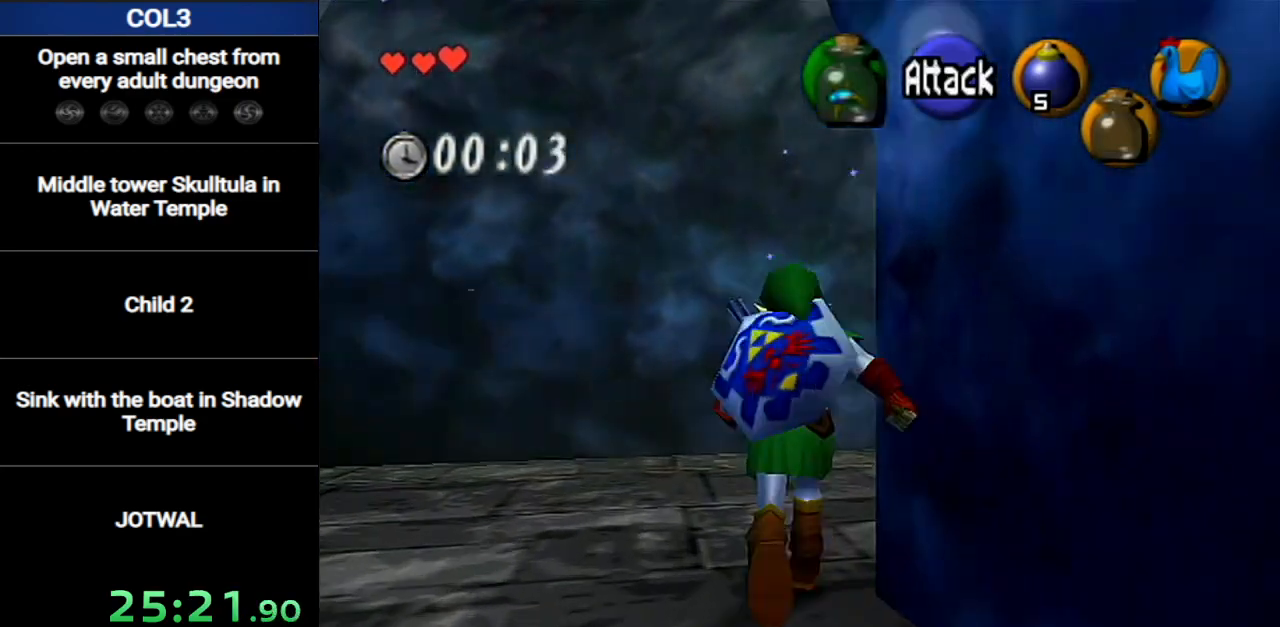
{"buttons": [], "left_stick": "up", "right_stick": "center", "events": [[34, "A", "down"], [34, "L1", "down"], [184, "A", "up"], [184, "left_stick", "up"], [217, "L1", "up"]]}
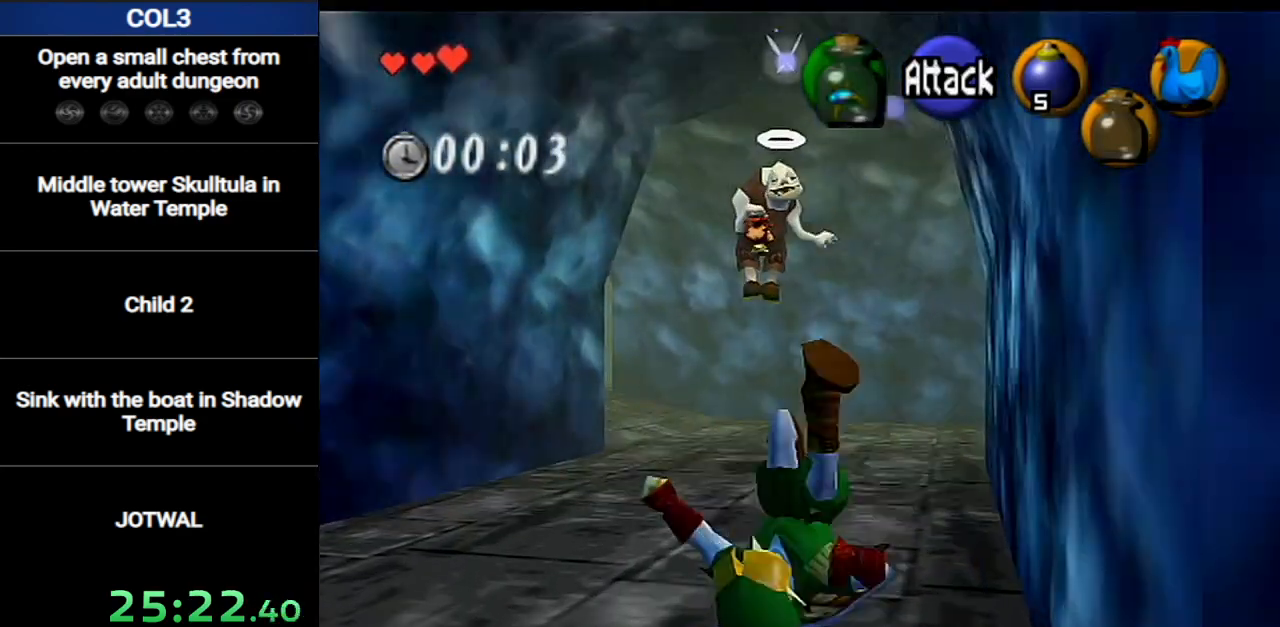
{"buttons": ["A"], "left_stick": "up", "right_stick": "center", "events": [[317, "A", "down"]]}
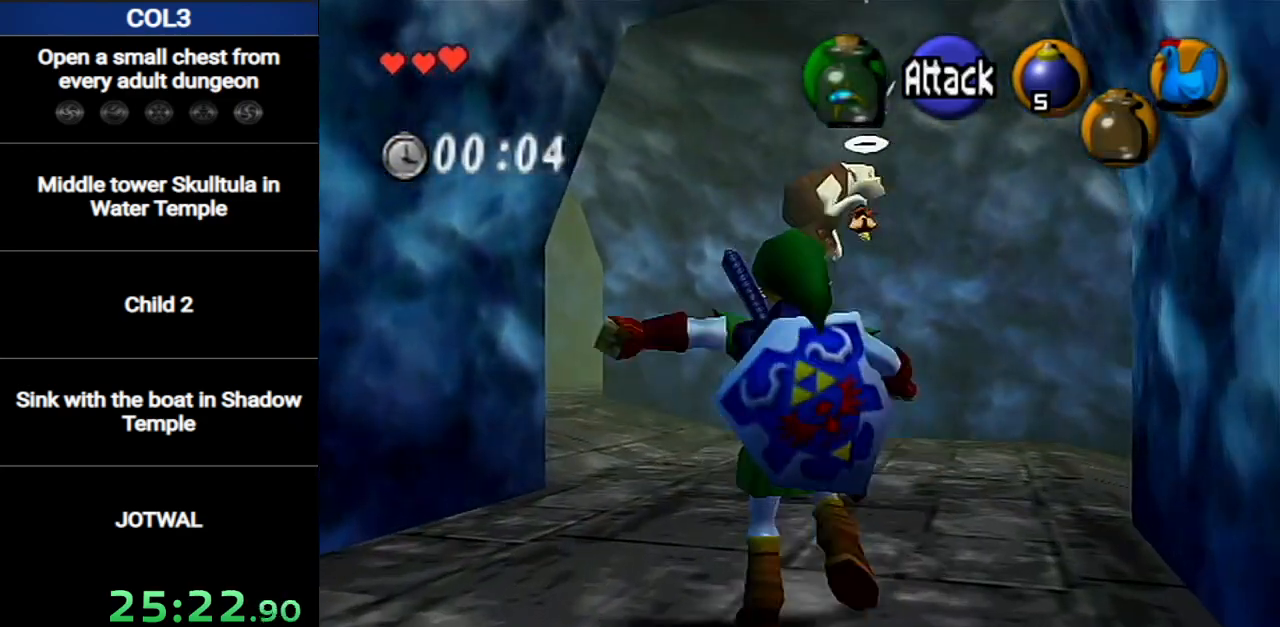
{"buttons": [], "left_stick": "up-left", "right_stick": "center", "events": [[34, "A", "up"], [167, "left_stick", "up-left"]]}
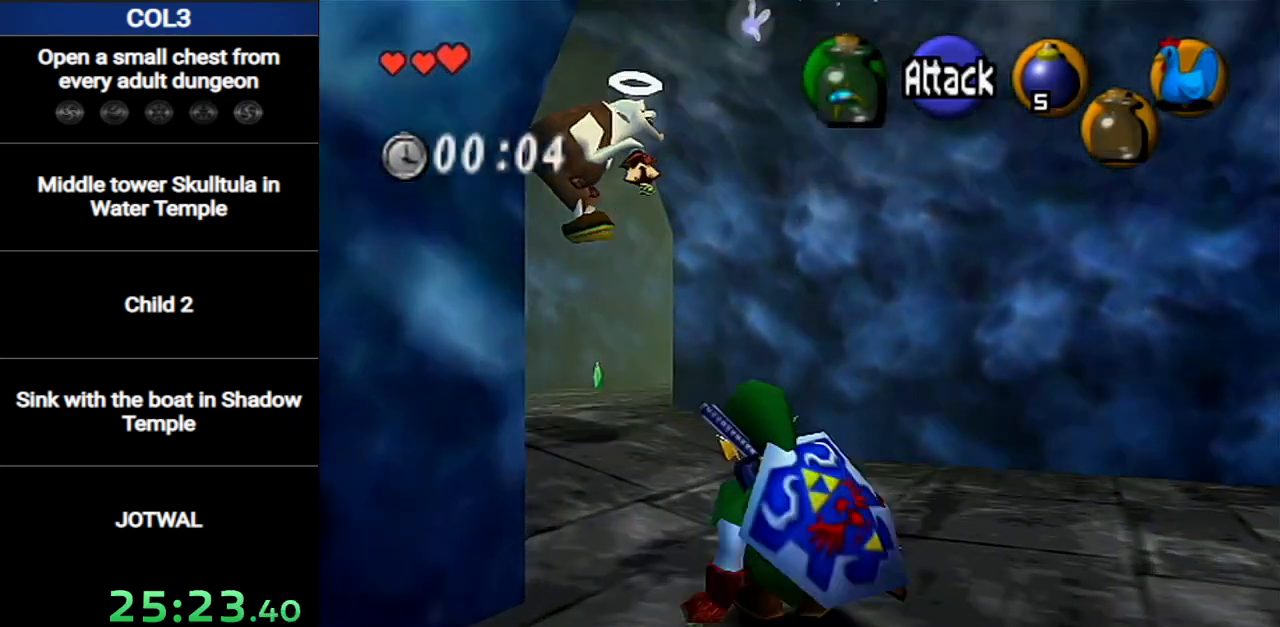
{"buttons": [], "left_stick": "up", "right_stick": "center", "events": [[100, "A", "down"], [167, "L1", "down"], [217, "A", "up"], [317, "L1", "up"], [317, "left_stick", "up"]]}
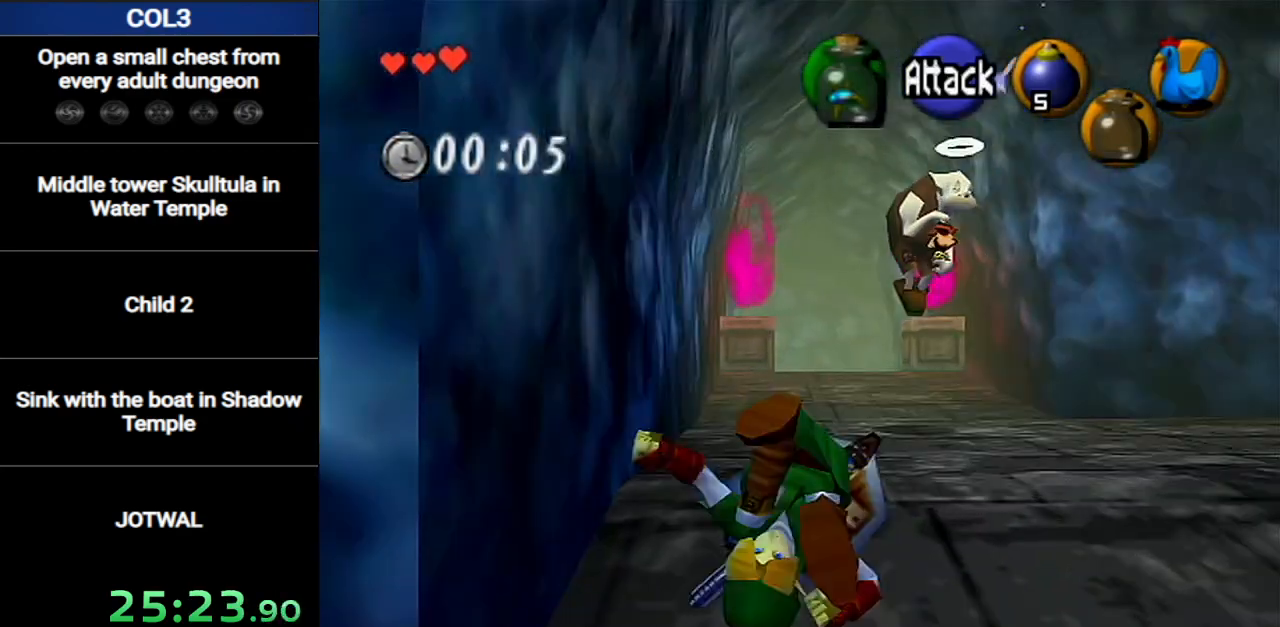
{"buttons": ["A"], "left_stick": "up", "right_stick": "center", "events": [[351, "A", "down"]]}
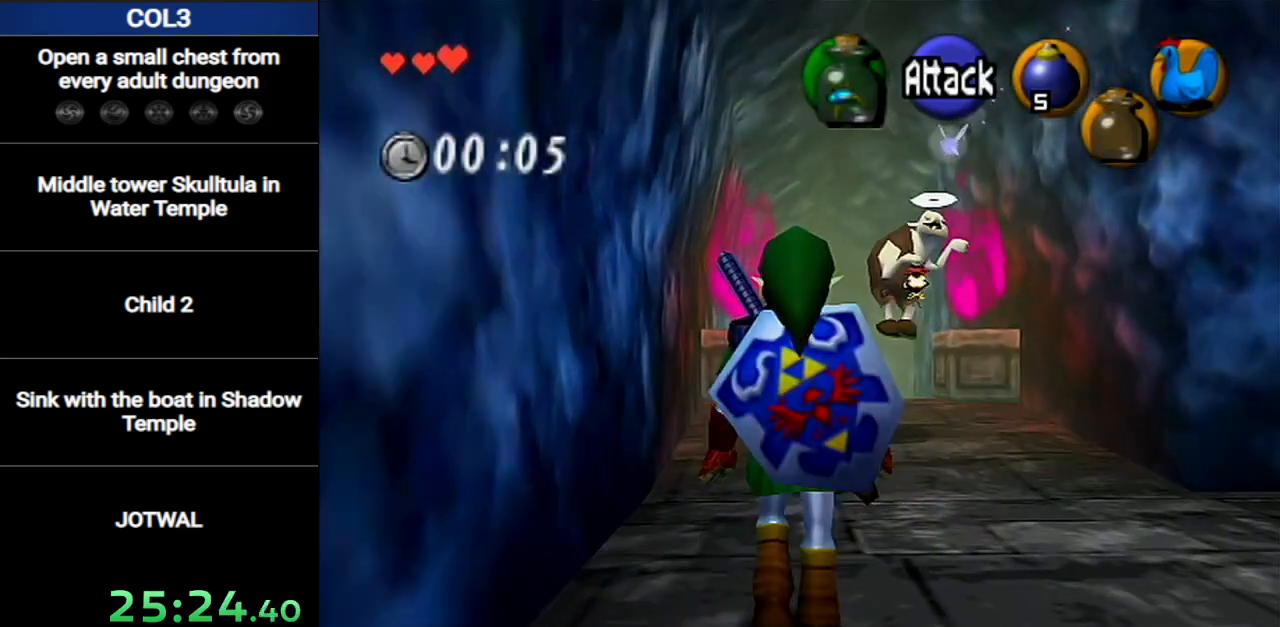
{"buttons": [], "left_stick": "up", "right_stick": "center", "events": [[33, "A", "up"]]}
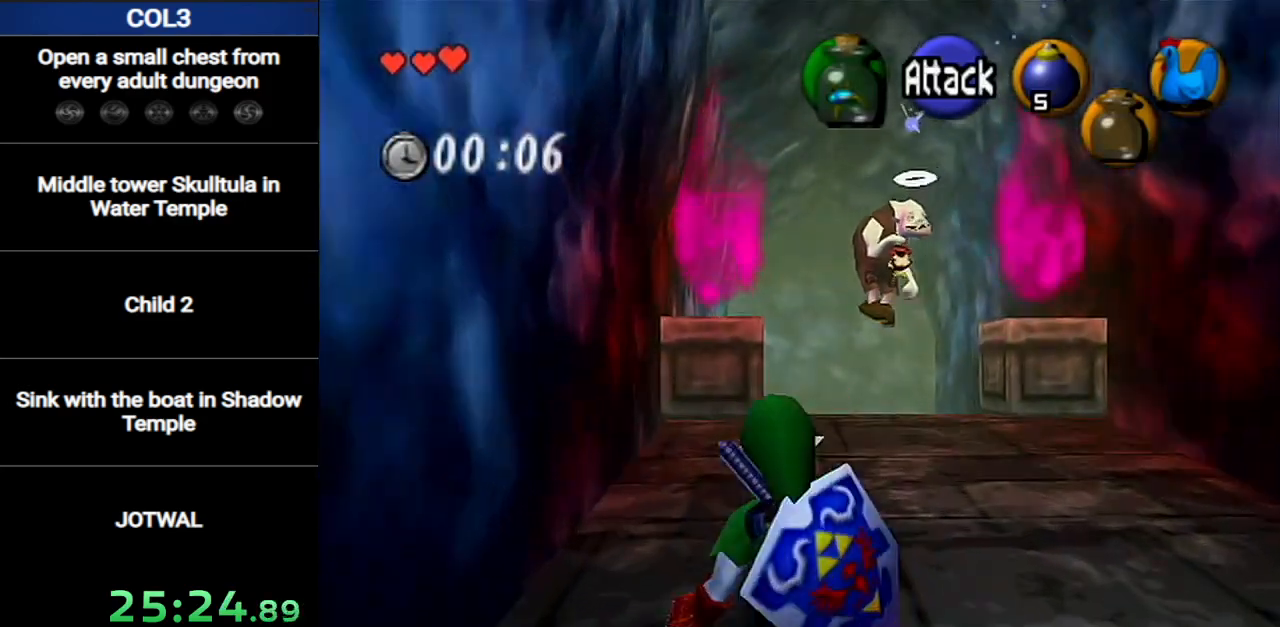
{"buttons": [], "left_stick": "up", "right_stick": "center", "events": [[150, "A", "down"], [384, "A", "up"]]}
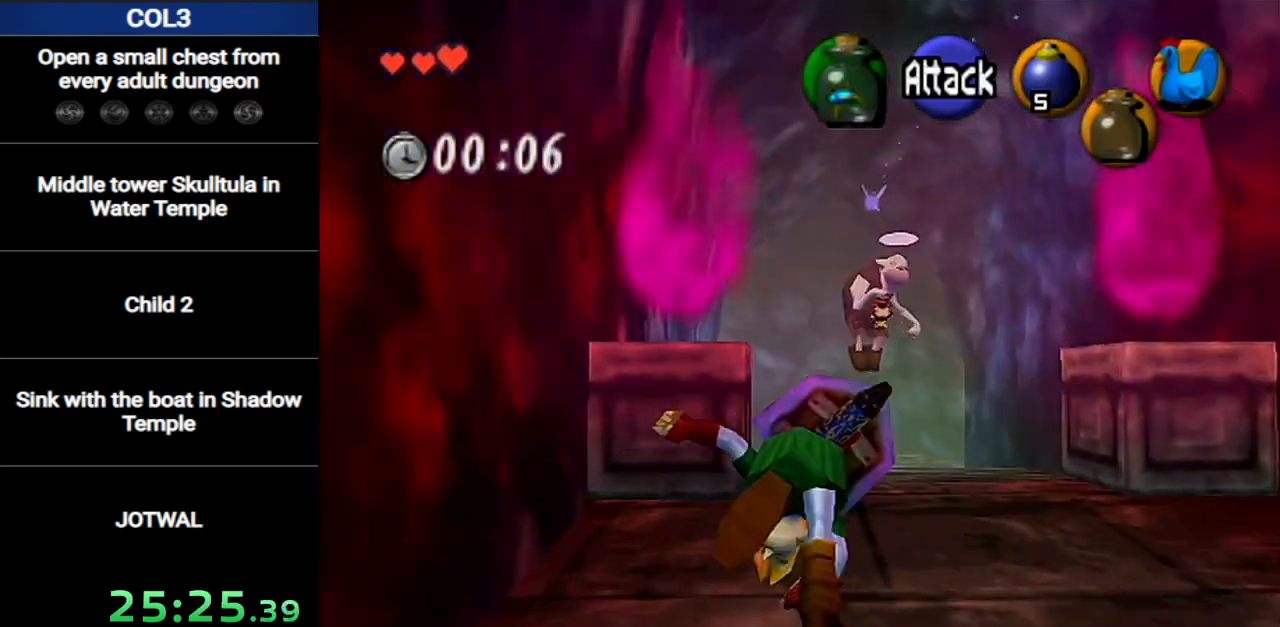
{"buttons": ["A"], "left_stick": "up", "right_stick": "center", "events": [[400, "A", "down"]]}
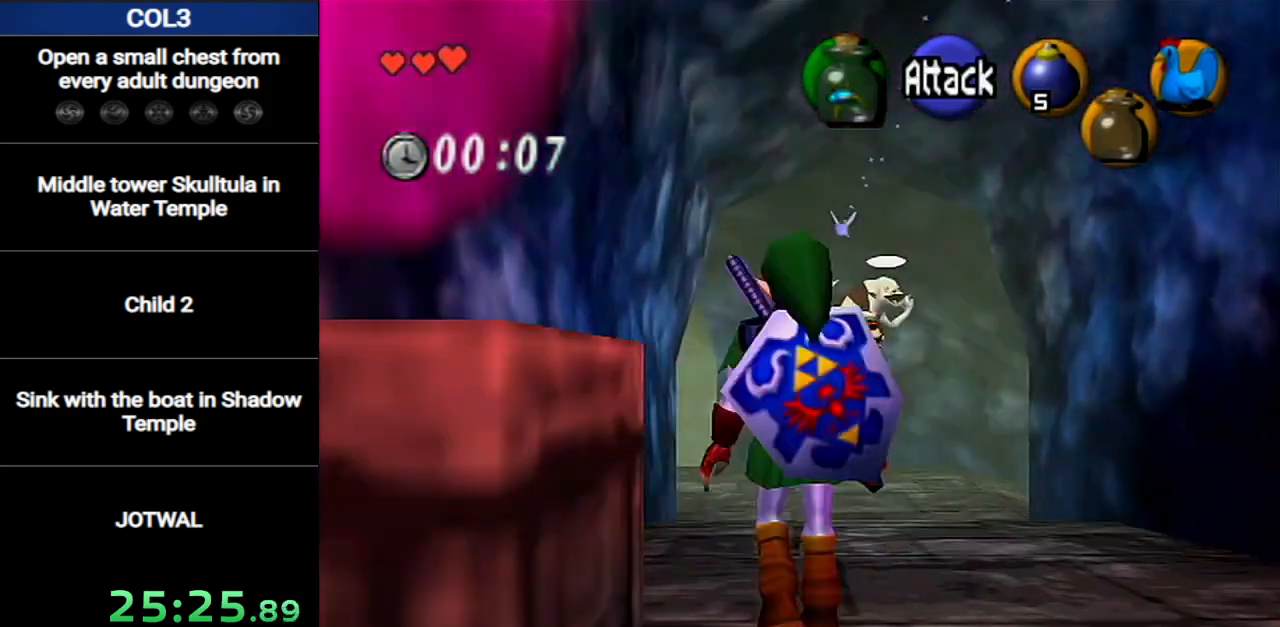
{"buttons": [], "left_stick": "up", "right_stick": "center", "events": [[134, "A", "up"]]}
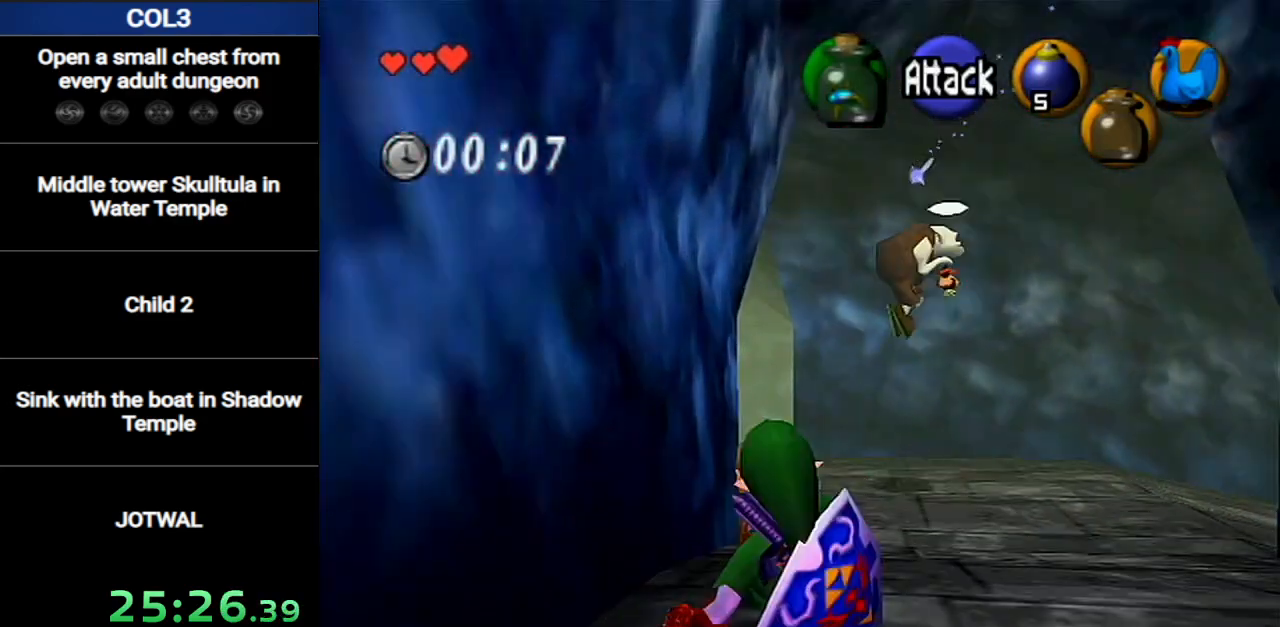
{"buttons": [], "left_stick": "up", "right_stick": "center", "events": [[183, "A", "down"], [384, "A", "up"]]}
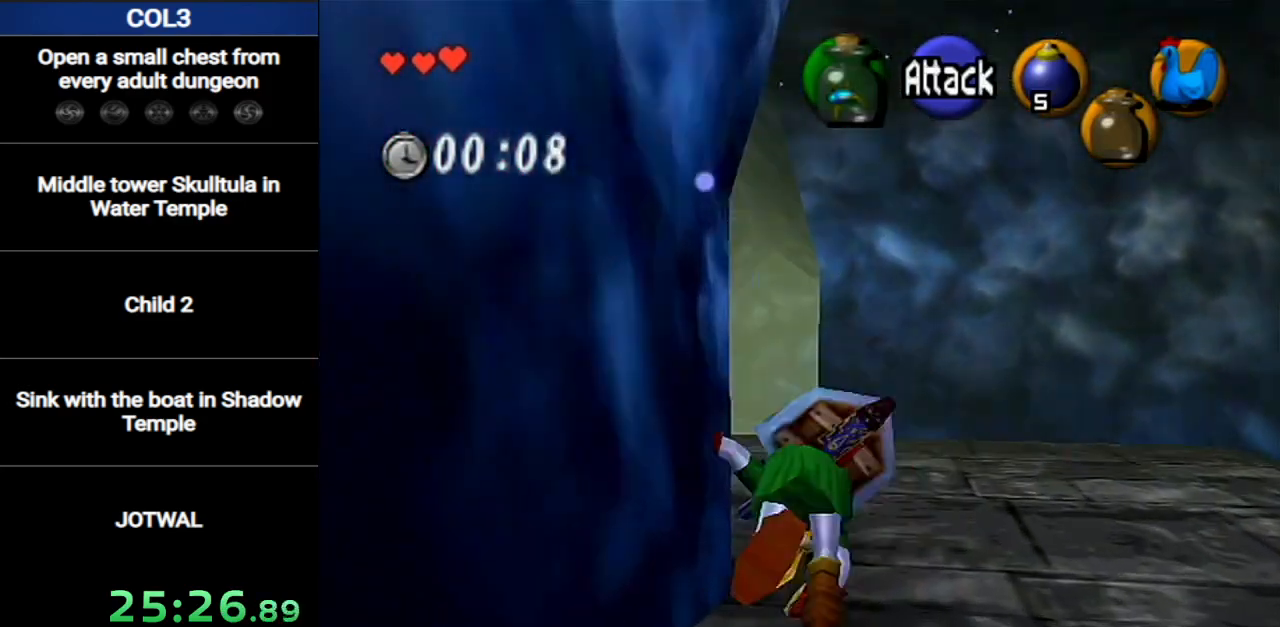
{"buttons": ["A"], "left_stick": "up", "right_stick": "center", "events": [[434, "A", "down"]]}